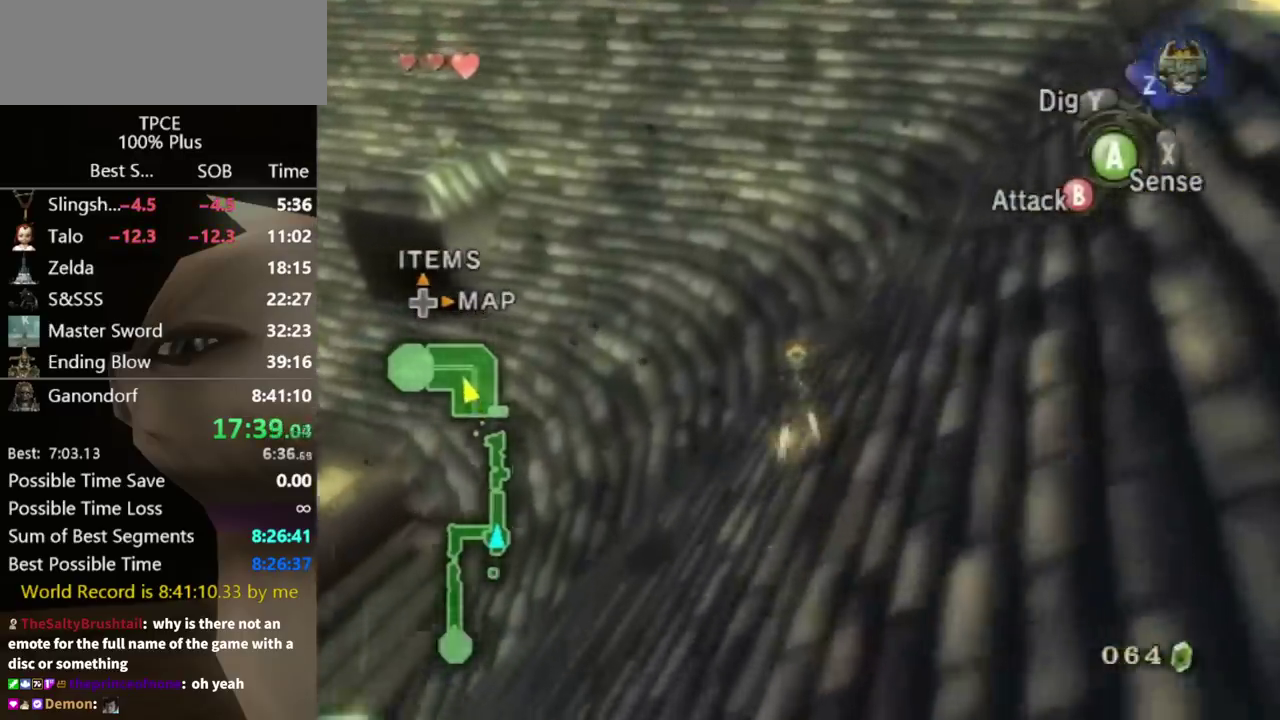
Gameplay with a controller (Nintendo layout); each line is a JSON object with the inputs held at the frame after it. "events" lists button and stick changes between this image and that frame as [ms after this image, input, new state], when the widget could be followed in between. Not read: L3 R3.
{"buttons": [], "left_stick": "up", "right_stick": "center", "events": [[67, "A", "up"]]}
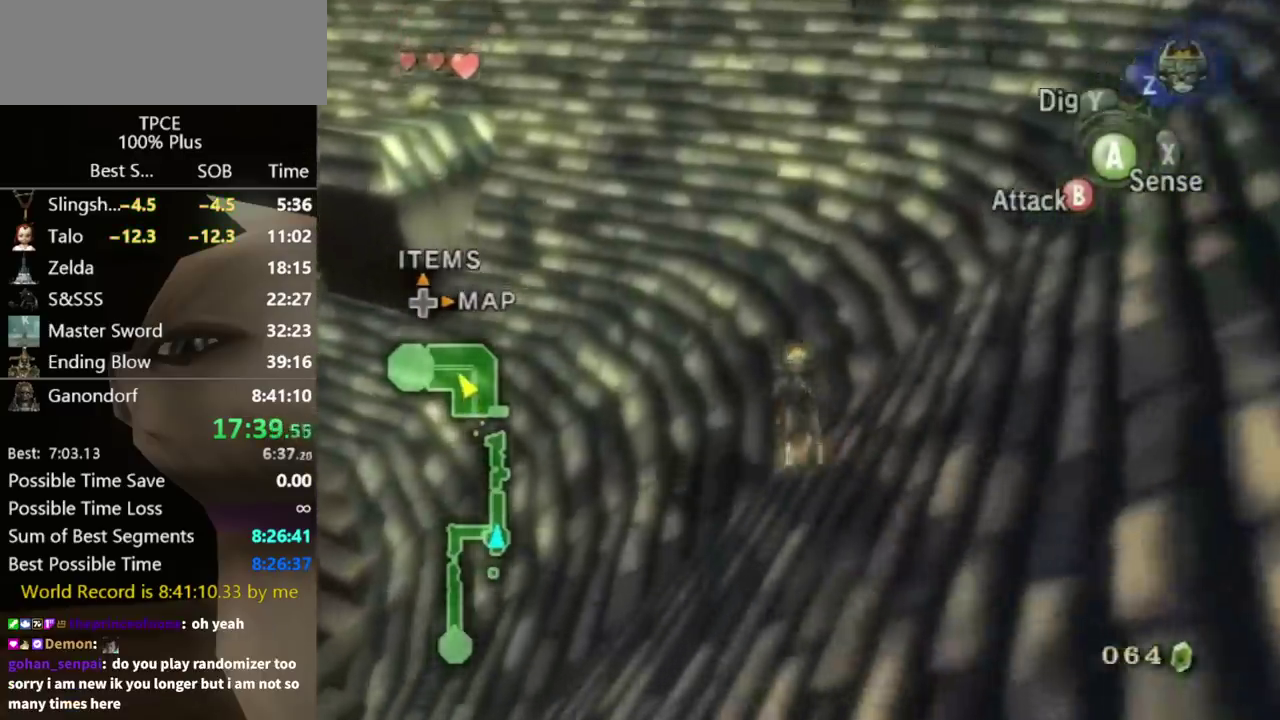
{"buttons": [], "left_stick": "up-left", "right_stick": "center", "events": [[100, "left_stick", "up-left"]]}
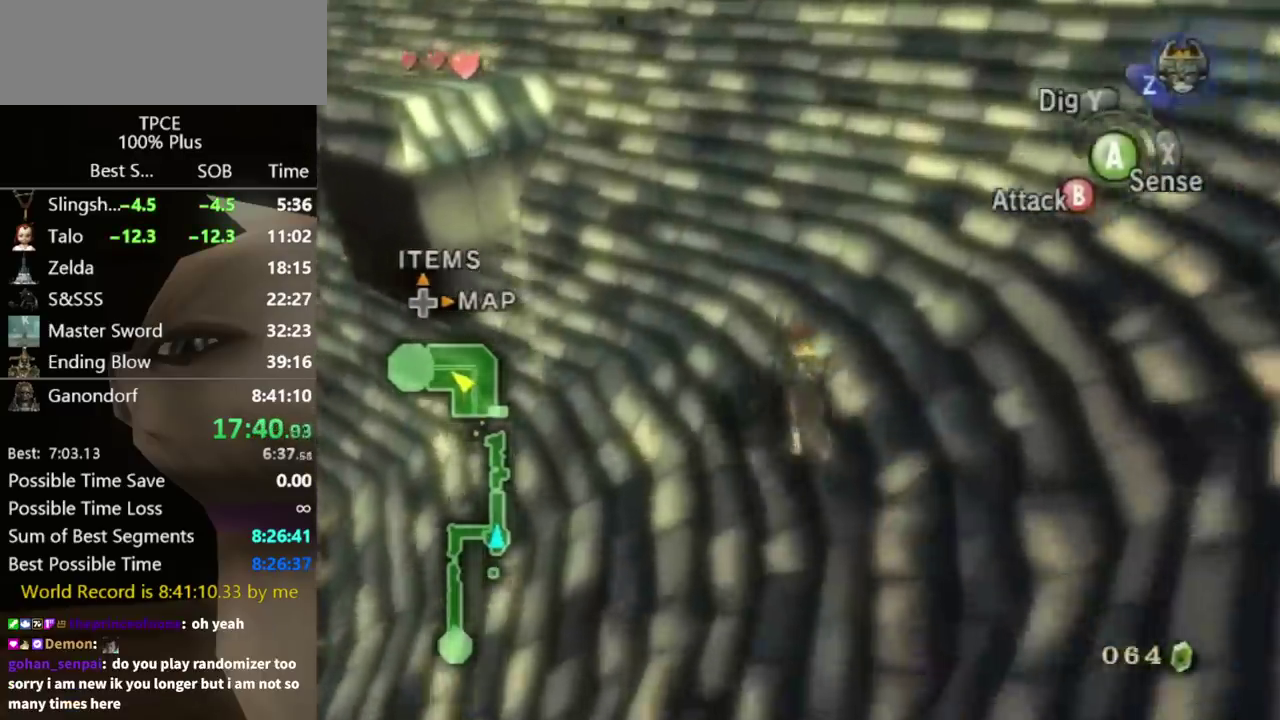
{"buttons": [], "left_stick": "up-left", "right_stick": "center", "events": []}
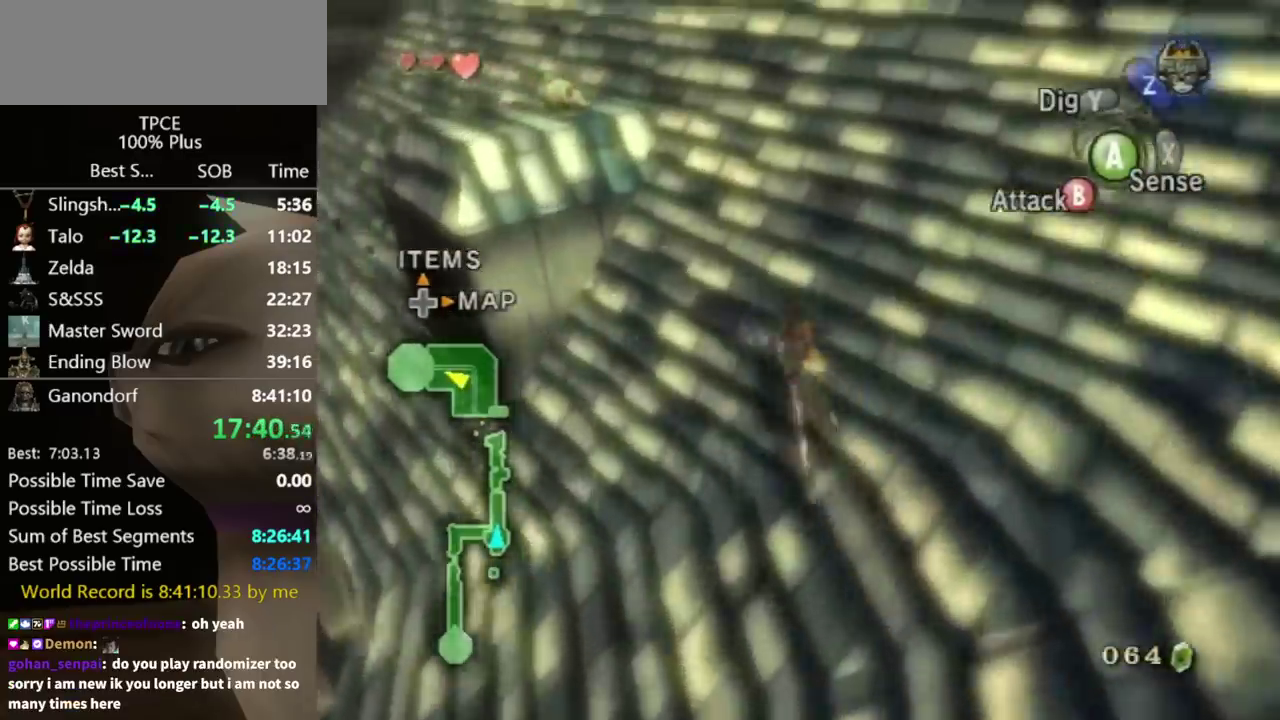
{"buttons": [], "left_stick": "up", "right_stick": "center", "events": [[100, "A", "down"], [200, "A", "up"], [267, "A", "down"], [367, "A", "up"], [433, "left_stick", "up"]]}
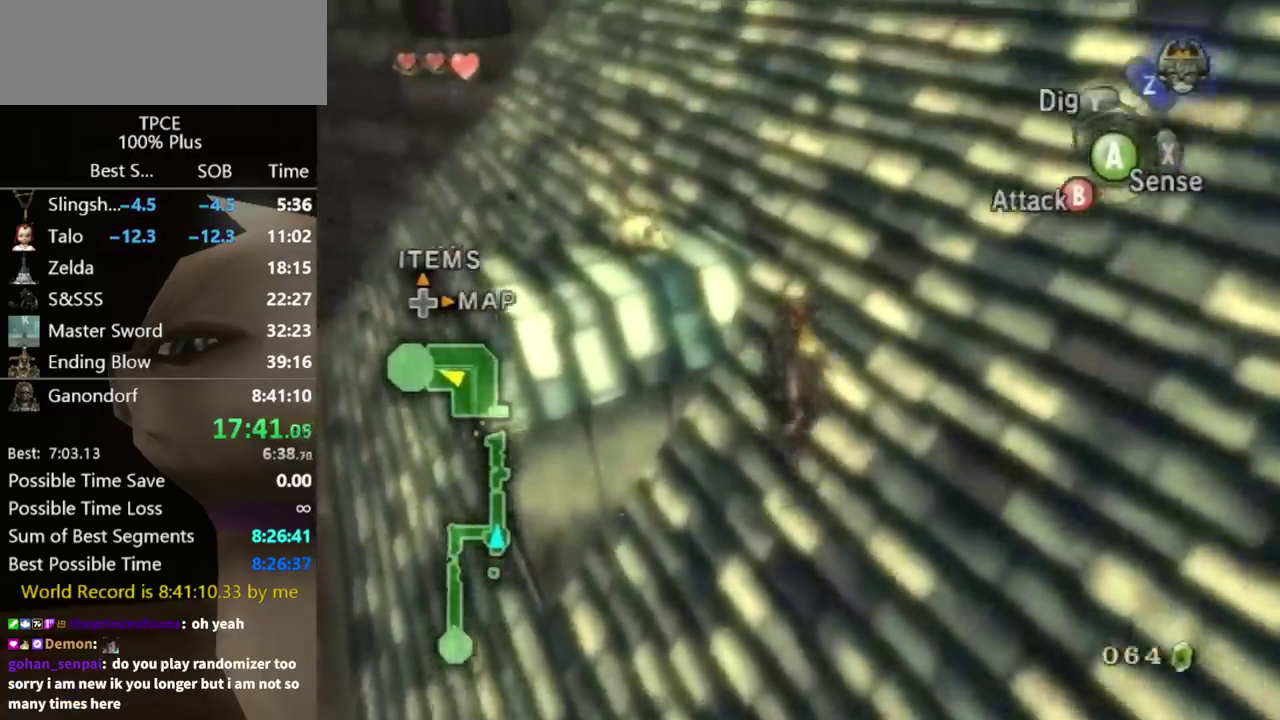
{"buttons": ["A"], "left_stick": "up", "right_stick": "center", "events": [[100, "A", "down"], [167, "A", "up"], [233, "A", "down"], [300, "A", "up"], [367, "A", "down"]]}
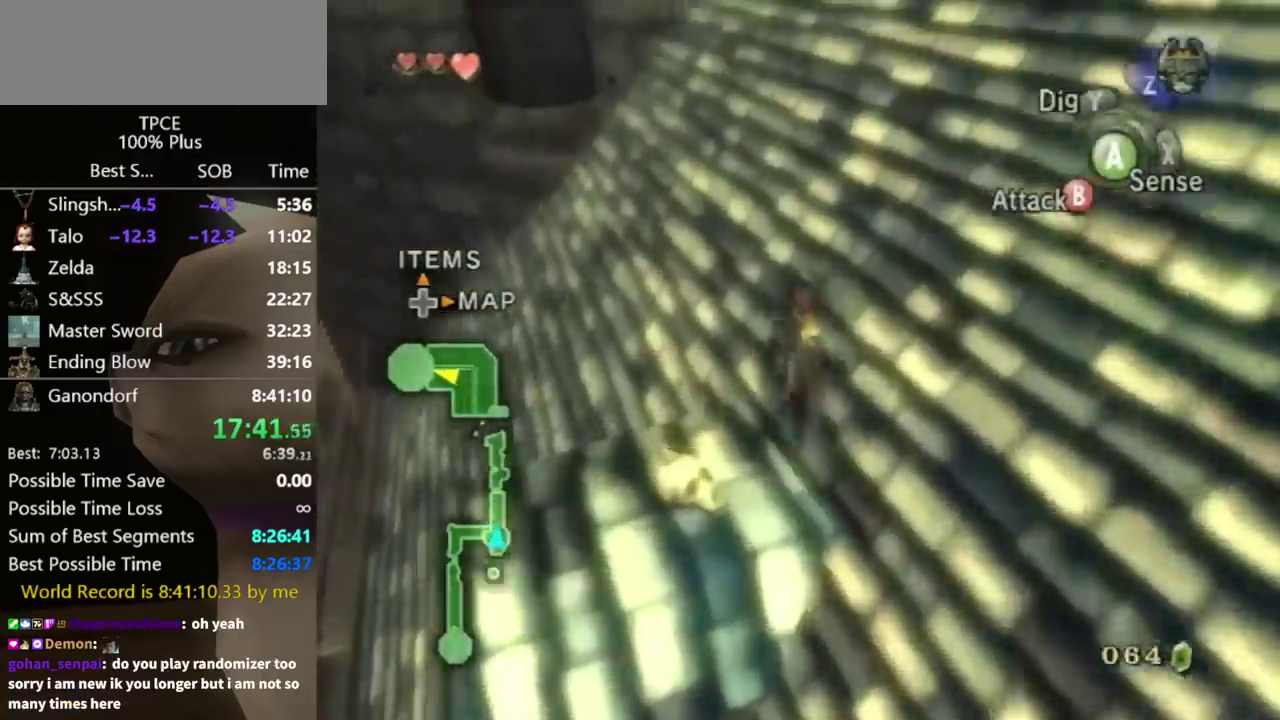
{"buttons": [], "left_stick": "up", "right_stick": "center", "events": [[33, "A", "up"], [133, "A", "down"], [233, "A", "up"]]}
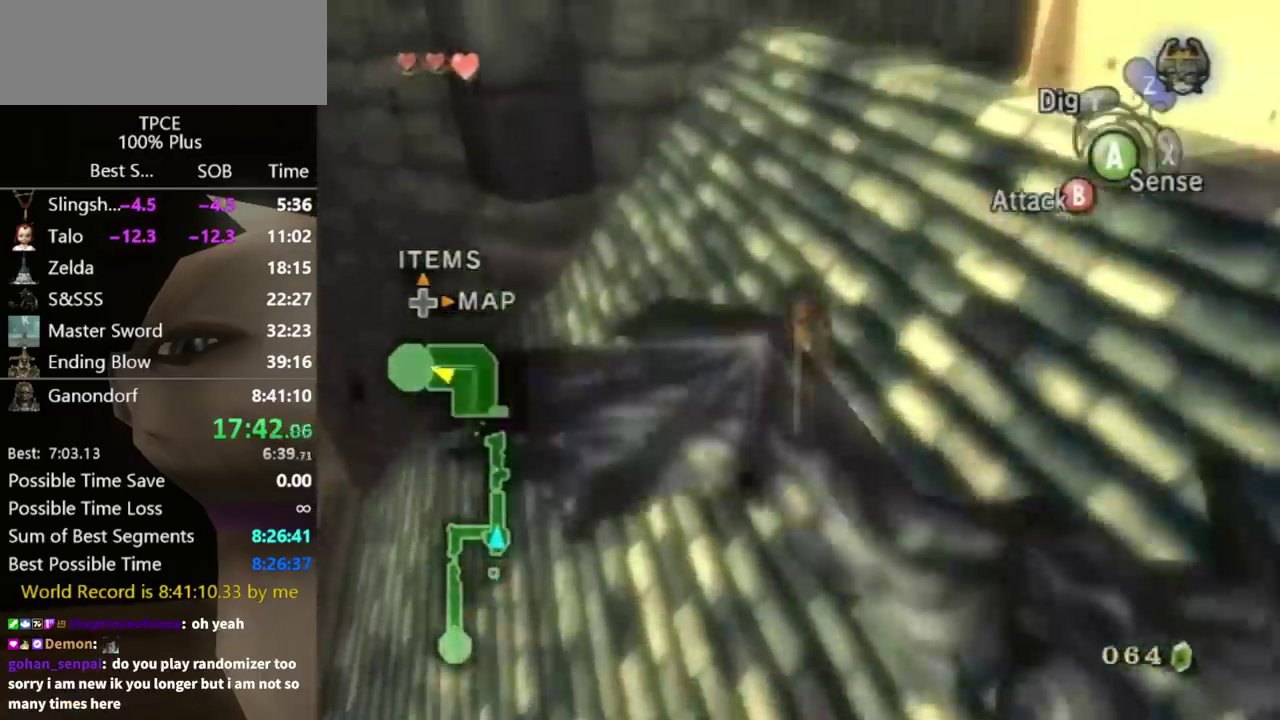
{"buttons": [], "left_stick": "up", "right_stick": "center", "events": []}
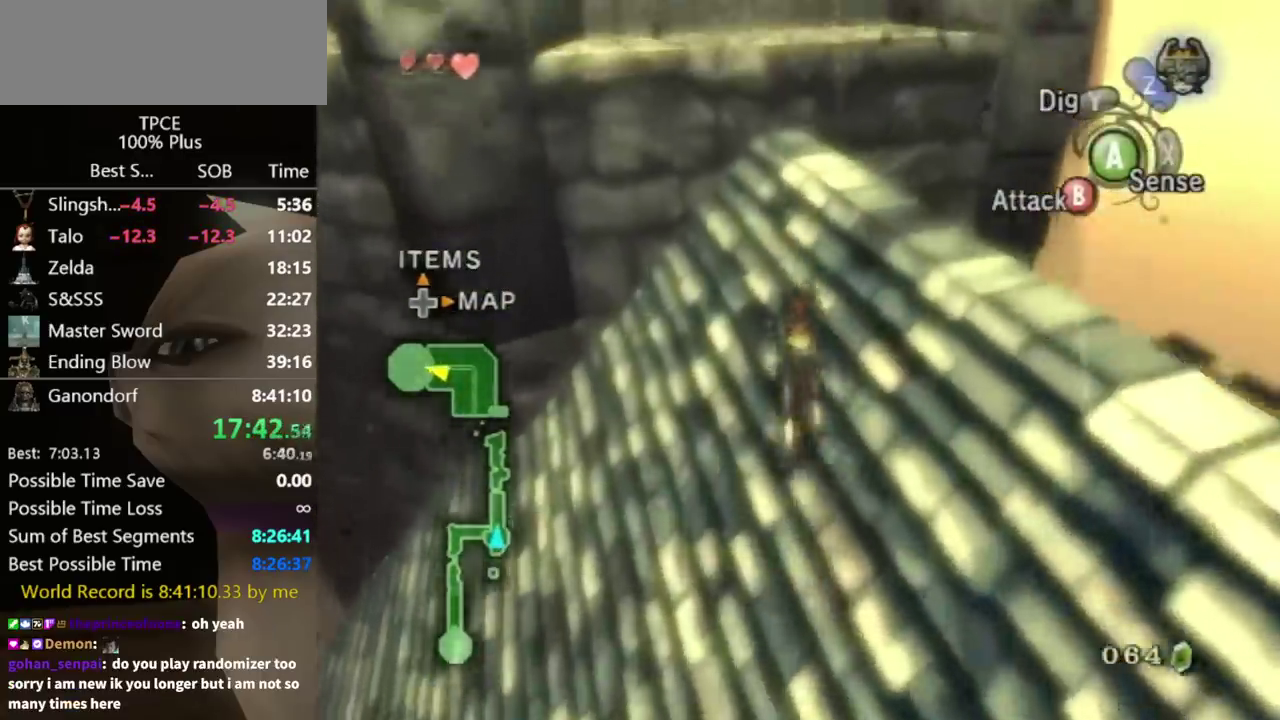
{"buttons": [], "left_stick": "up", "right_stick": "center", "events": [[33, "A", "down"], [100, "A", "up"], [233, "A", "down"], [300, "A", "up"]]}
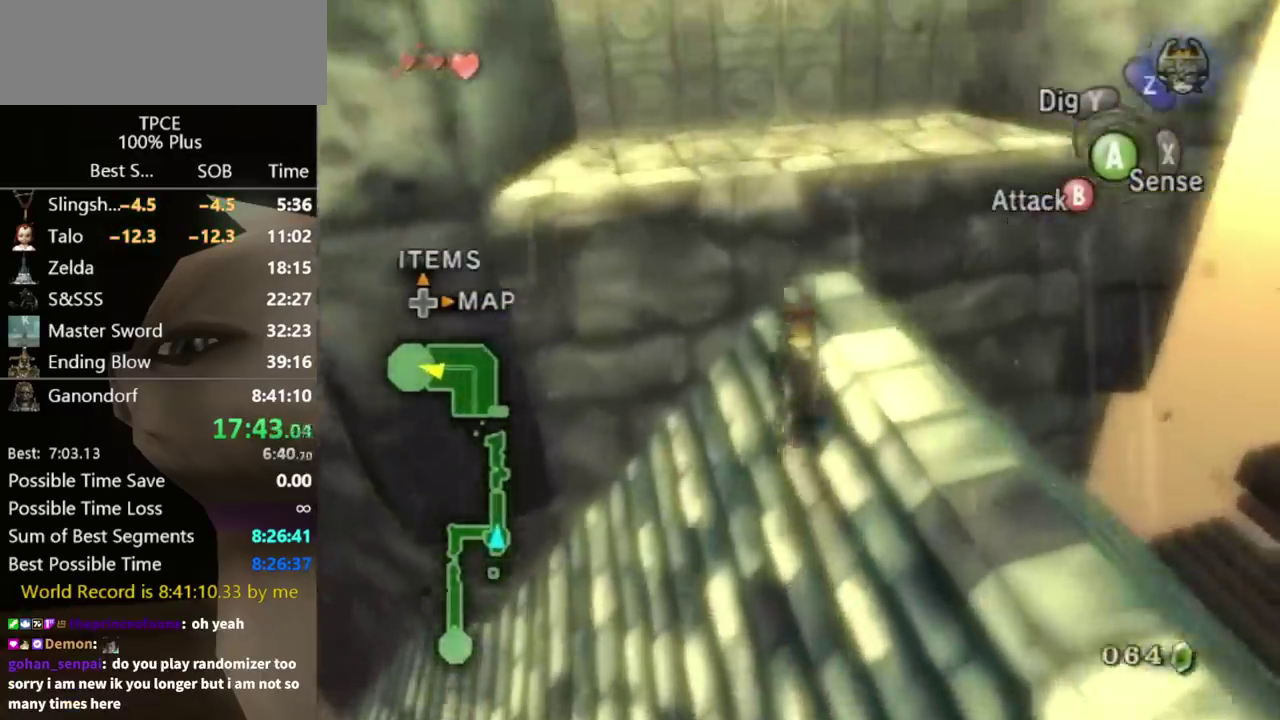
{"buttons": [], "left_stick": "up", "right_stick": "center", "events": []}
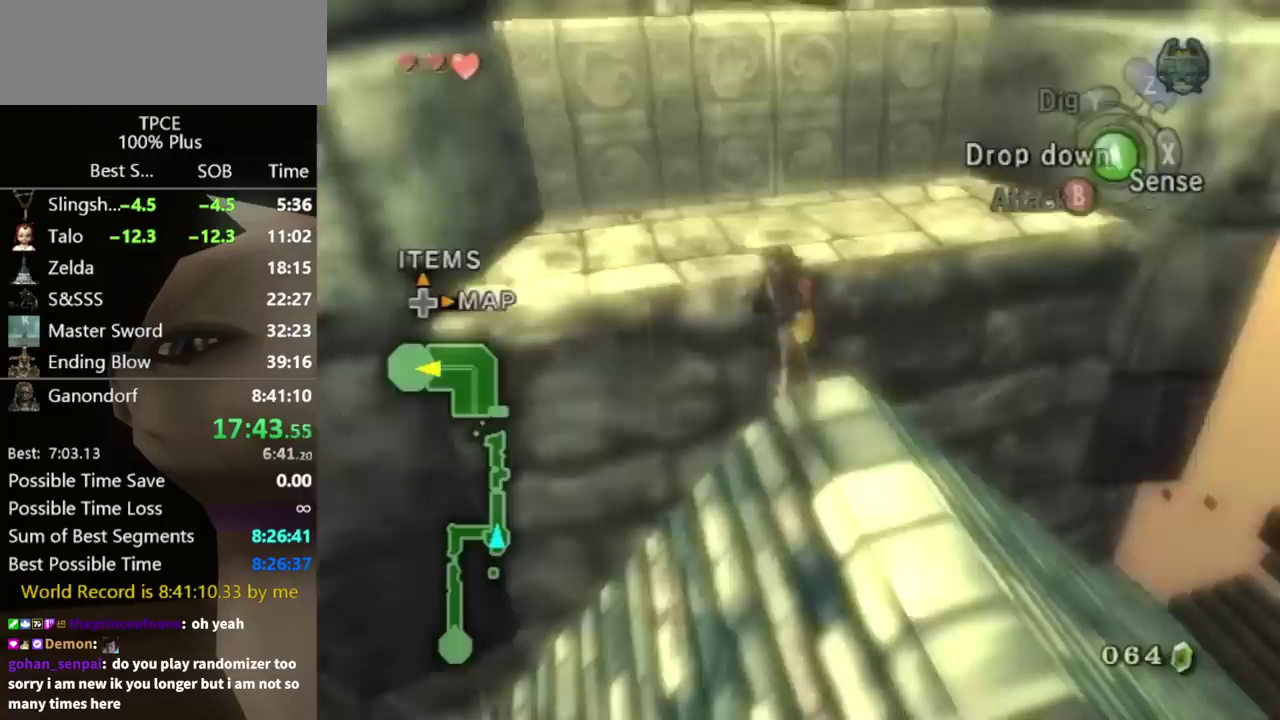
{"buttons": [], "left_stick": "up", "right_stick": "center", "events": []}
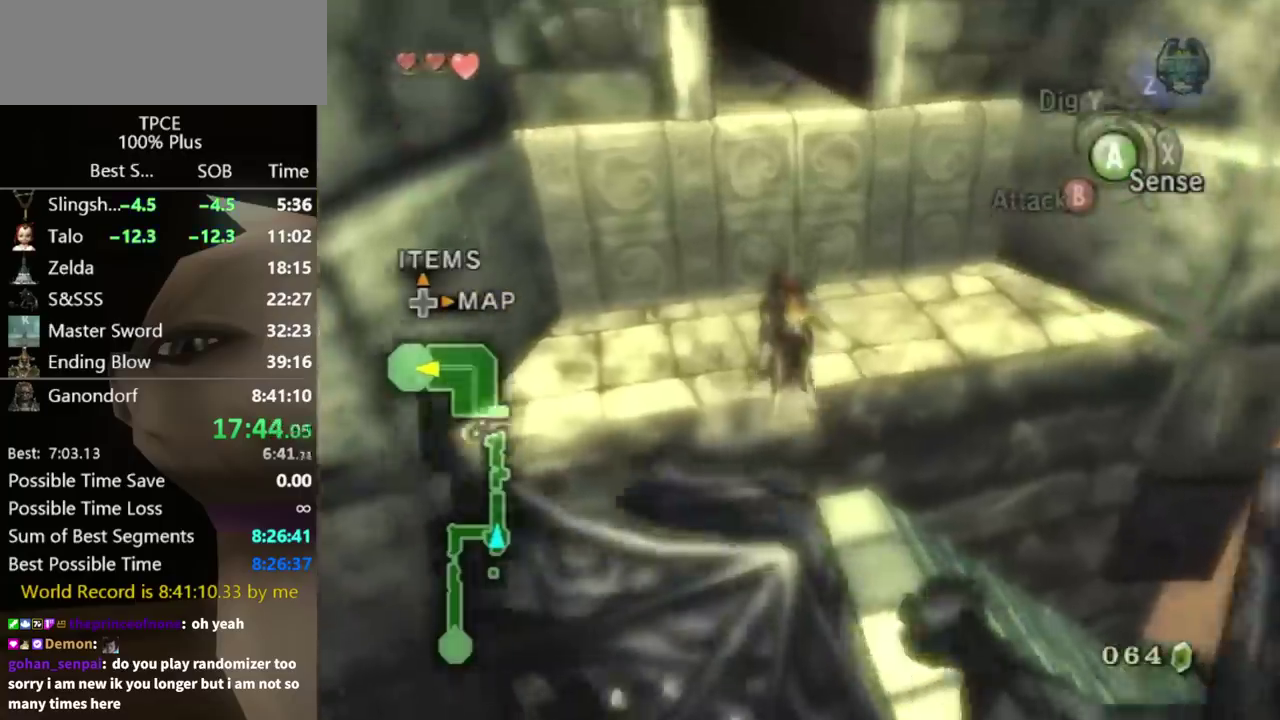
{"buttons": [], "left_stick": "up", "right_stick": "center", "events": []}
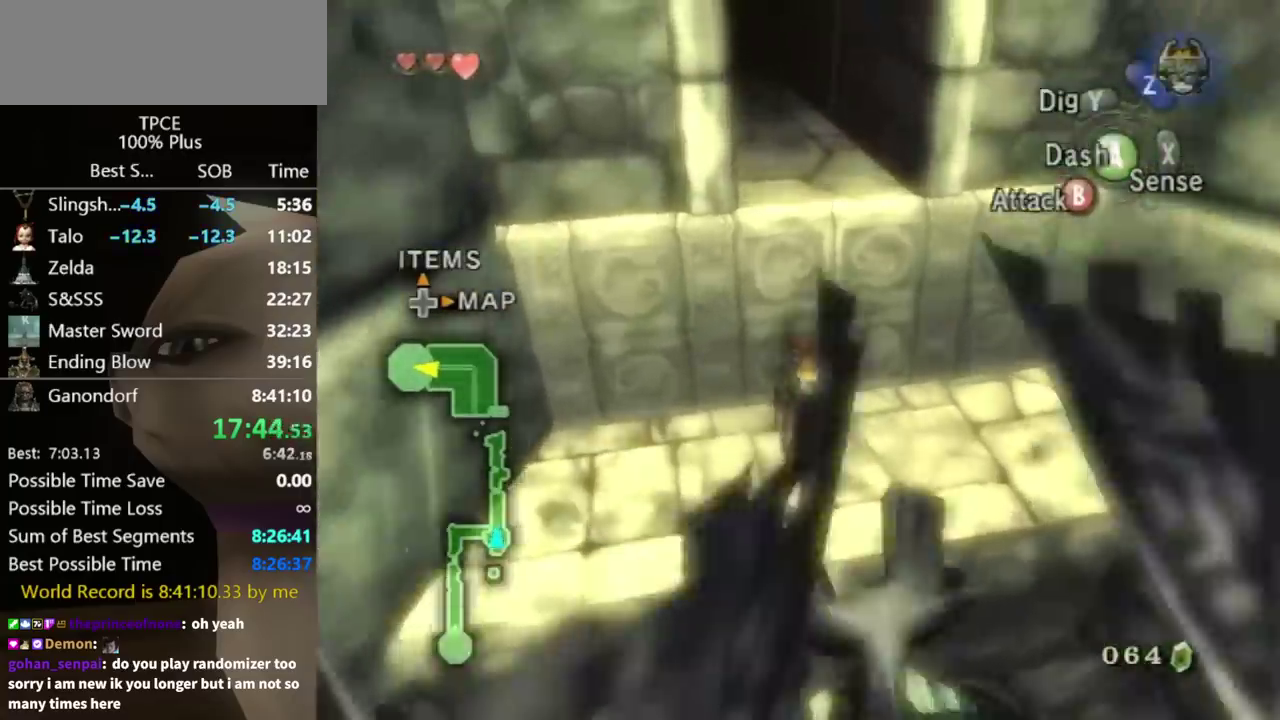
{"buttons": [], "left_stick": "up", "right_stick": "center", "events": []}
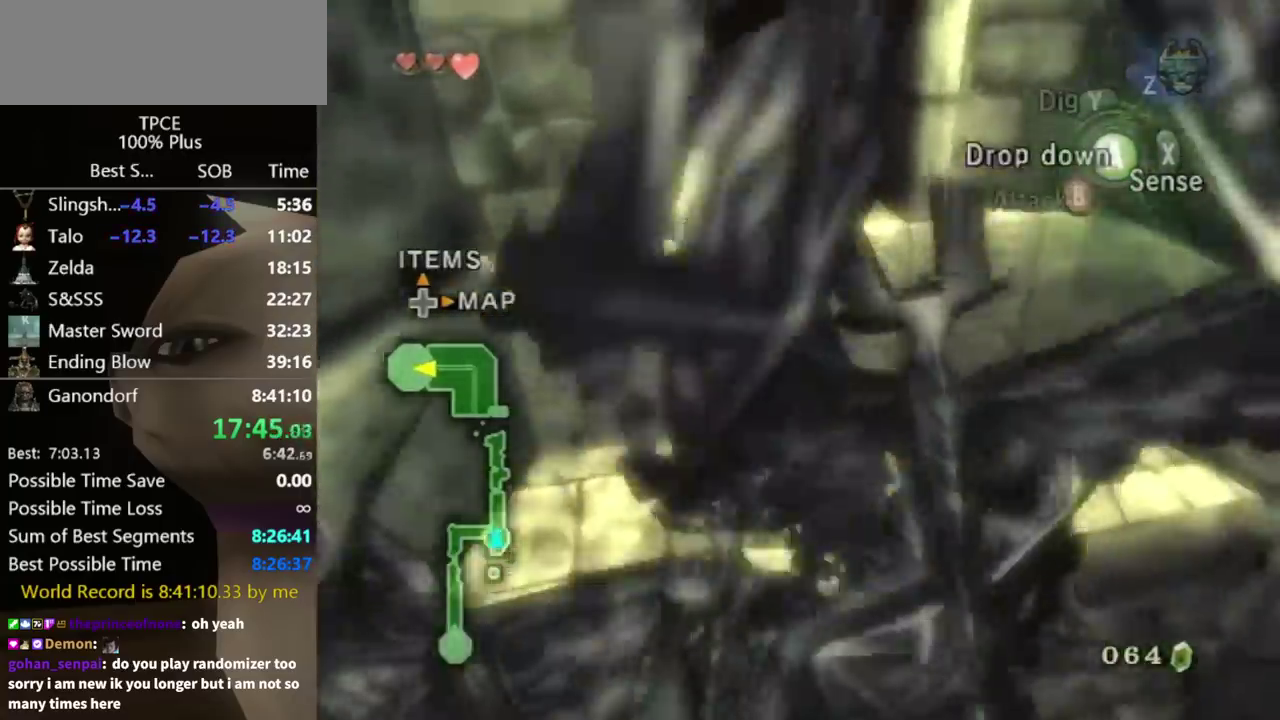
{"buttons": [], "left_stick": "up", "right_stick": "center", "events": []}
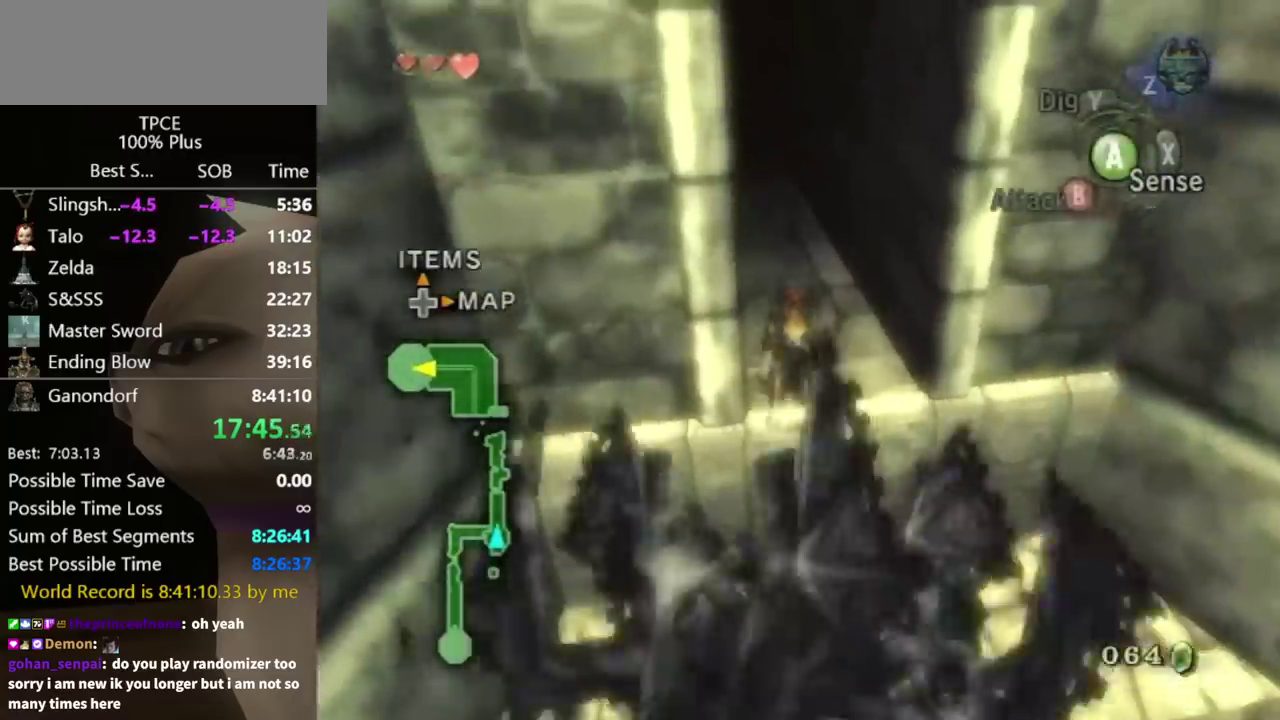
{"buttons": [], "left_stick": "up", "right_stick": "center", "events": [[200, "A", "down"], [267, "A", "up"], [333, "A", "down"], [400, "A", "up"]]}
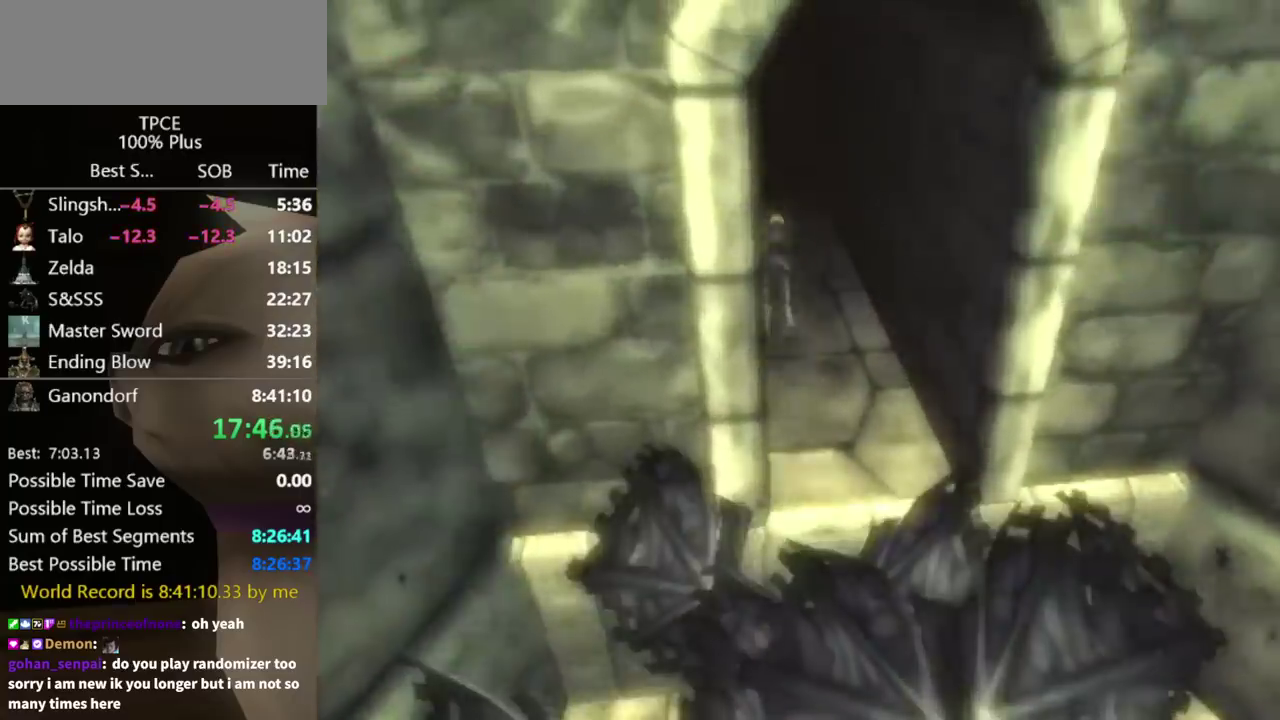
{"buttons": [], "left_stick": "center", "right_stick": "center", "events": [[233, "left_stick", "center"]]}
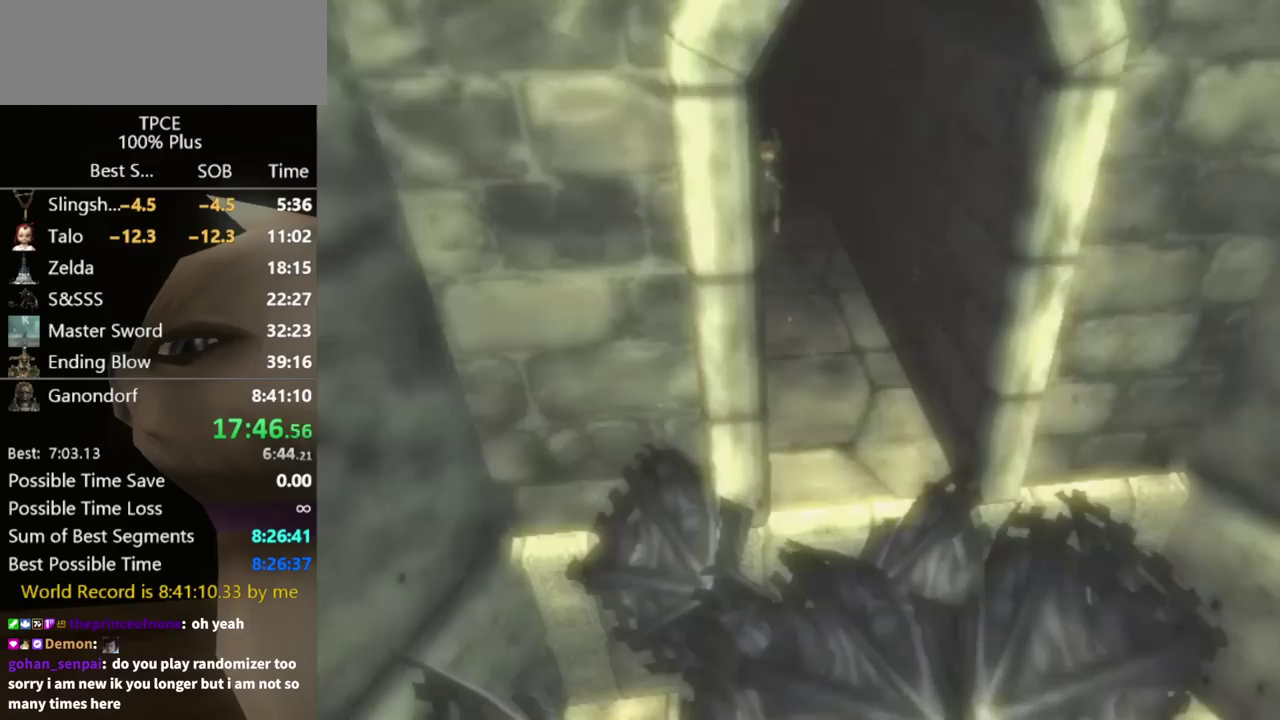
{"buttons": [], "left_stick": "center", "right_stick": "center", "events": []}
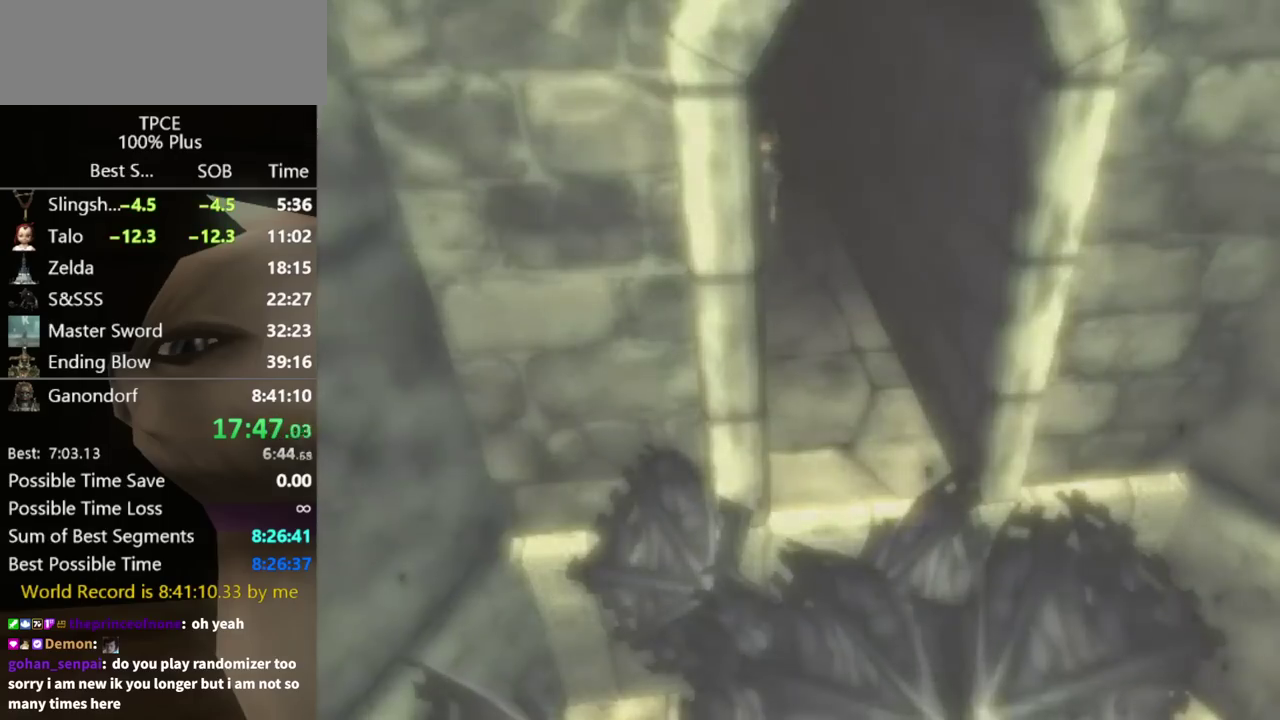
{"buttons": [], "left_stick": "center", "right_stick": "center", "events": []}
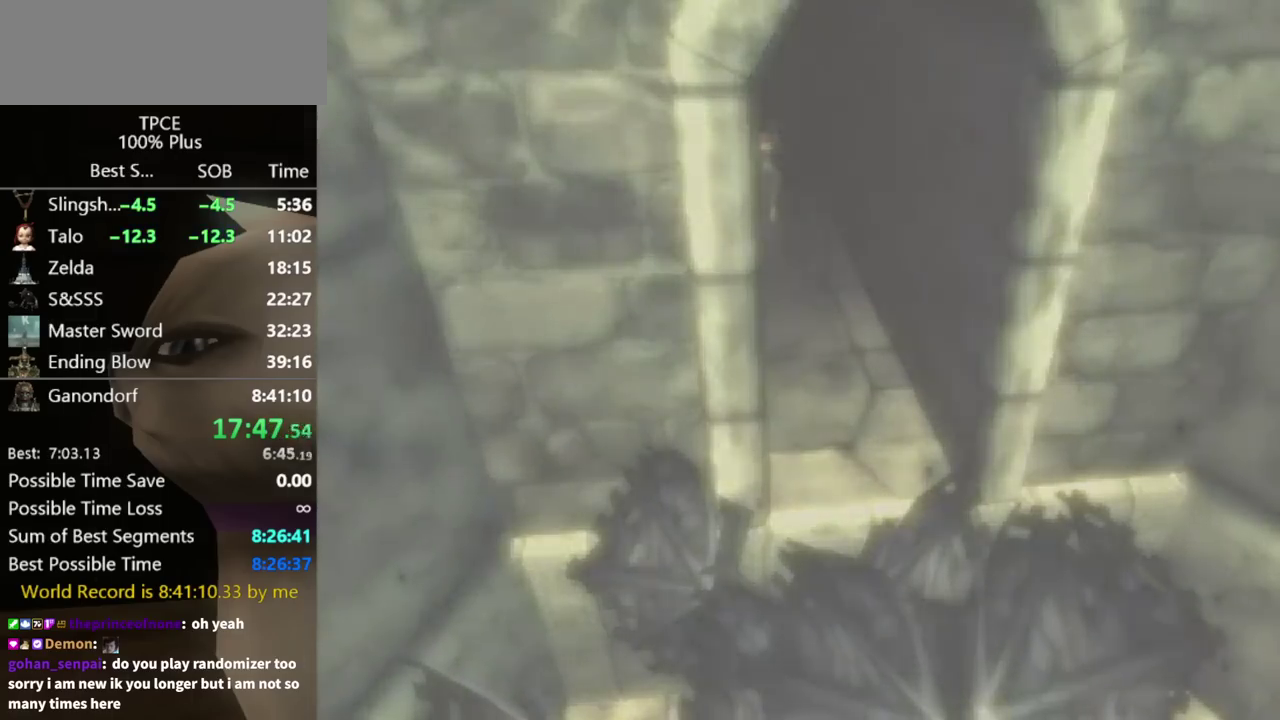
{"buttons": [], "left_stick": "up", "right_stick": "center", "events": [[300, "left_stick", "up"]]}
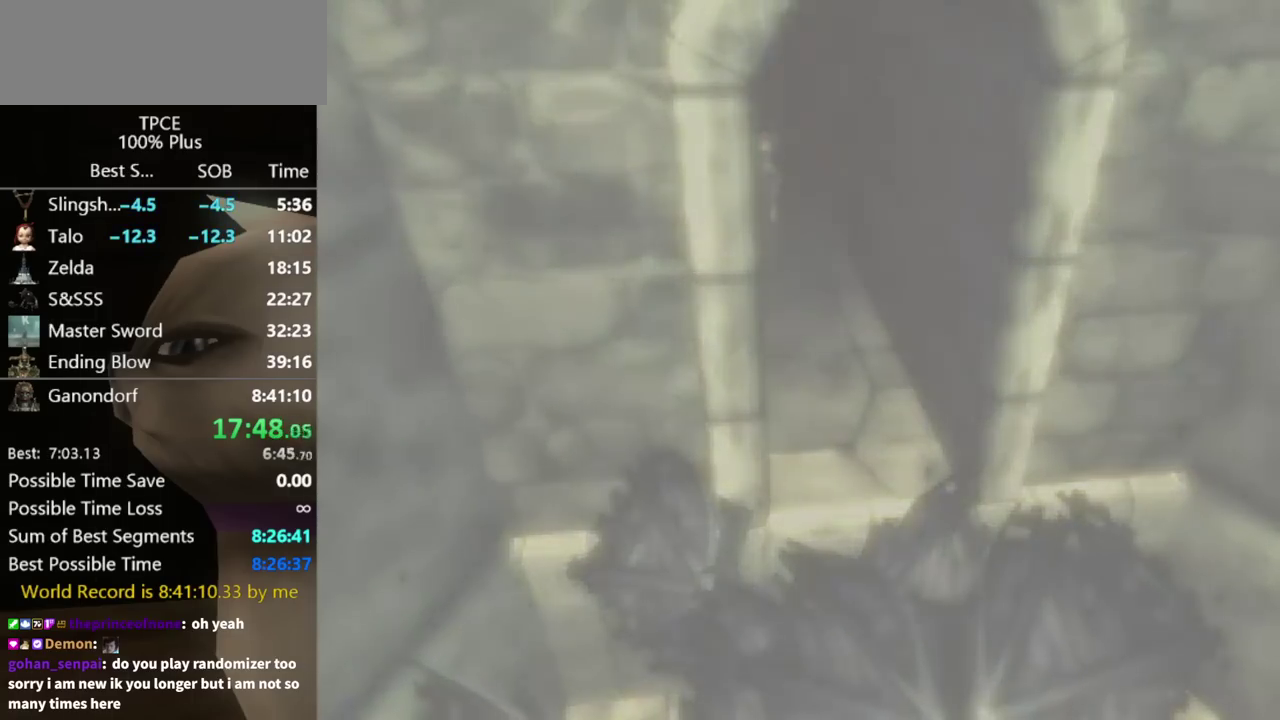
{"buttons": [], "left_stick": "up", "right_stick": "center", "events": []}
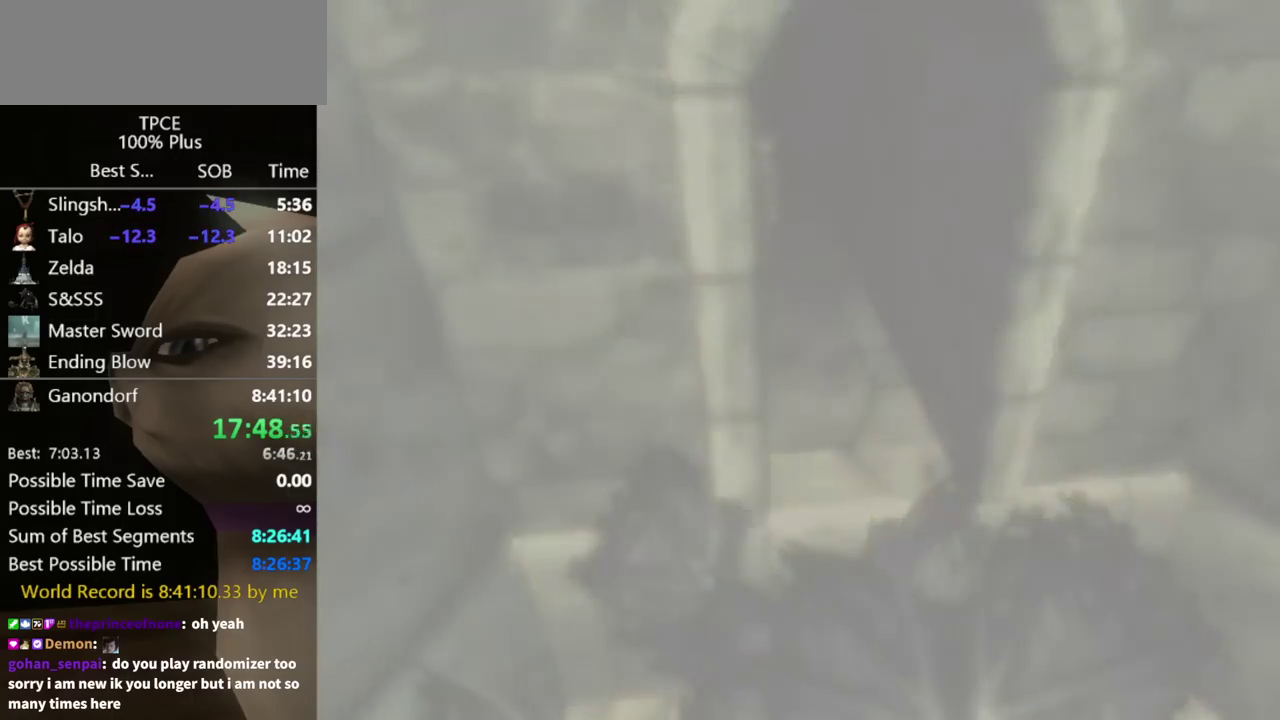
{"buttons": [], "left_stick": "up", "right_stick": "center", "events": []}